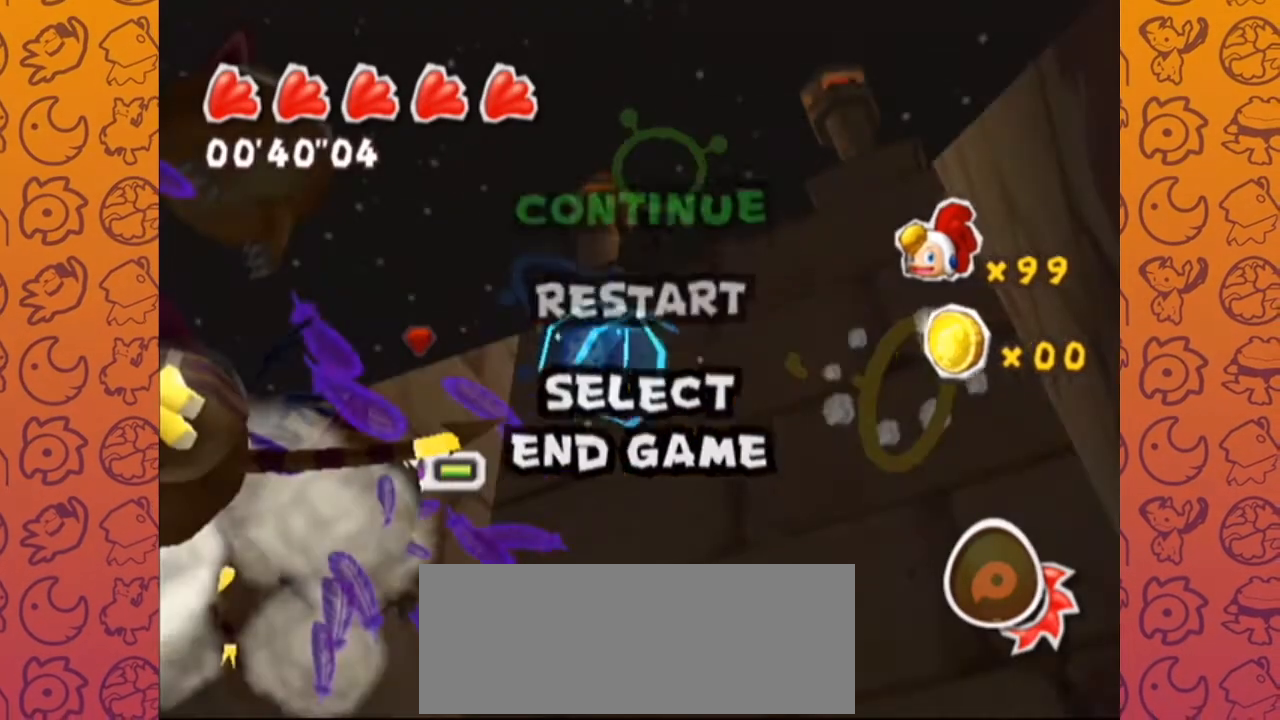
Gameplay with a controller (Nintendo layout); each line is a JSON object with the inputs held at the frame after it (dt_ms = milliseconds from this image to that frame). "events" lists button and stick changes between this image and that frame as [ms after this image, input, new state], when the widget could be followed in between. Not read: L3 R3.
{"dt_ms": 500, "buttons": [], "left_stick": "center", "right_stick": "up-left", "events": [[417, "right_stick", "up-left"], [450, "B", "down"], [467, "B", "up"]]}
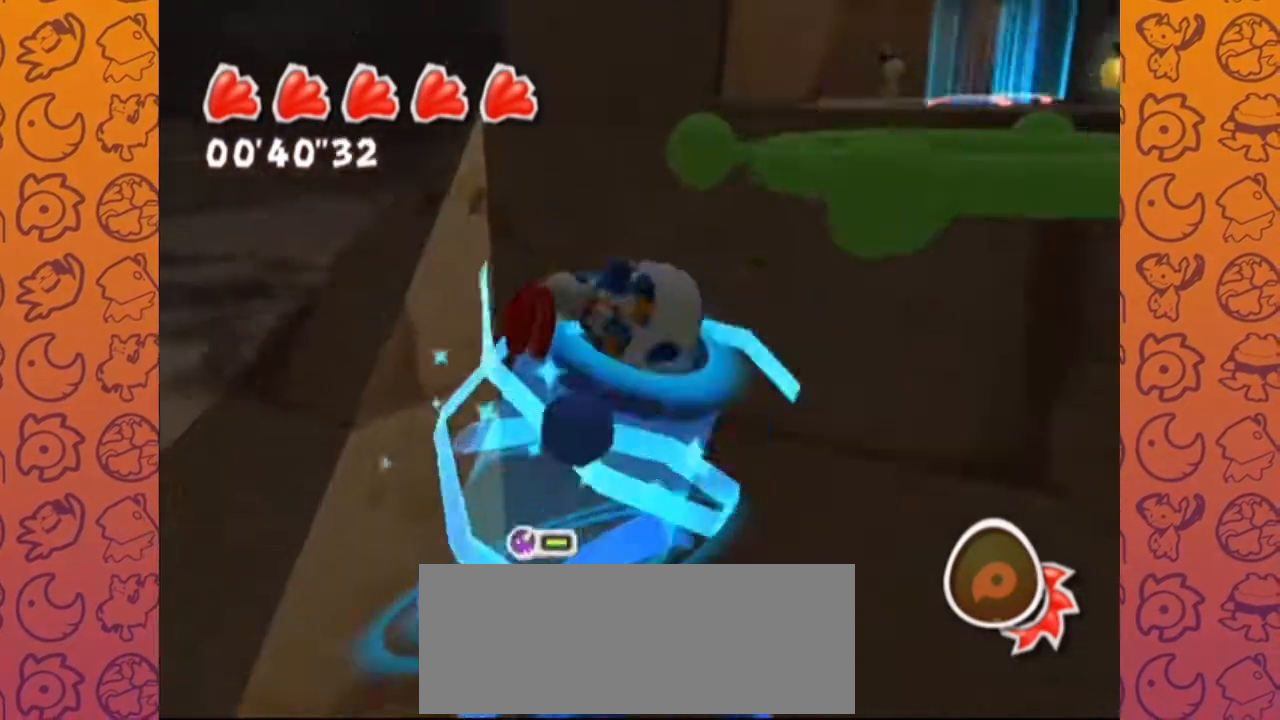
{"dt_ms": 500, "buttons": [], "left_stick": "up-right", "right_stick": "center", "events": [[233, "left_stick", "right"], [333, "left_stick", "up-right"], [417, "right_stick", "center"]]}
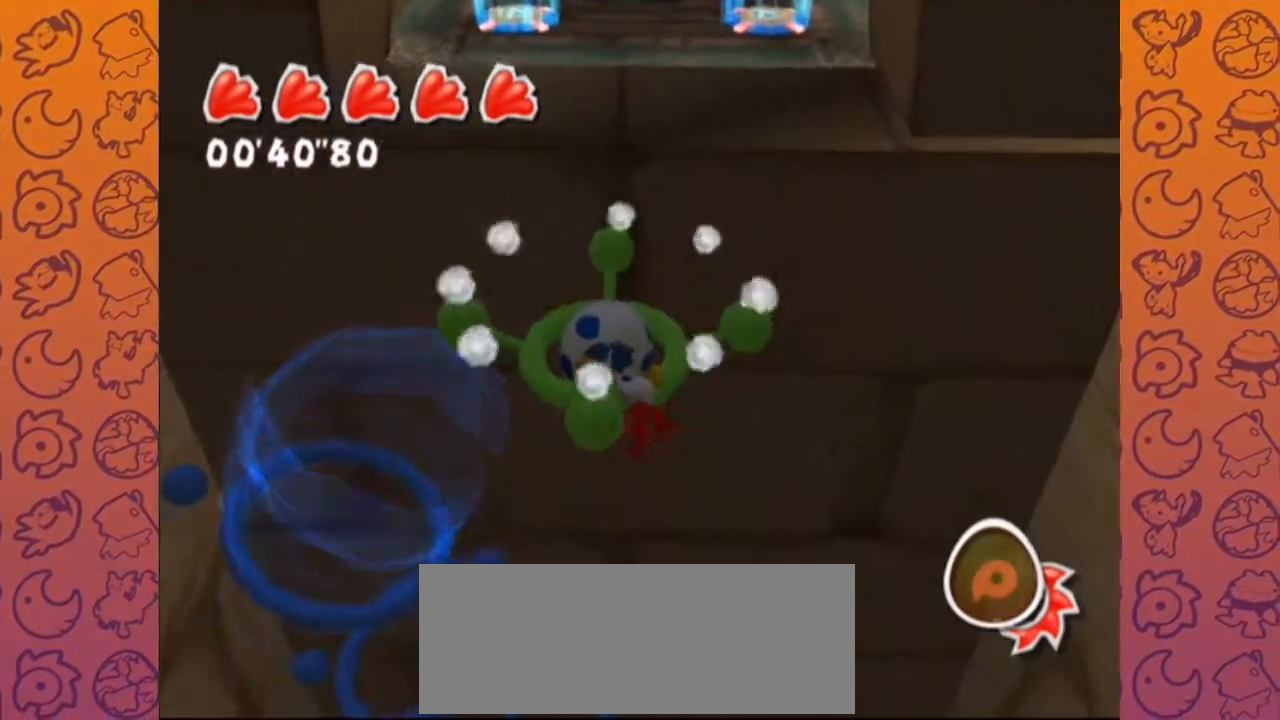
{"dt_ms": 500, "buttons": [], "left_stick": "up-left", "right_stick": "center", "events": [[17, "left_stick", "up"], [33, "A", "down"], [133, "A", "up"], [333, "left_stick", "up-left"]]}
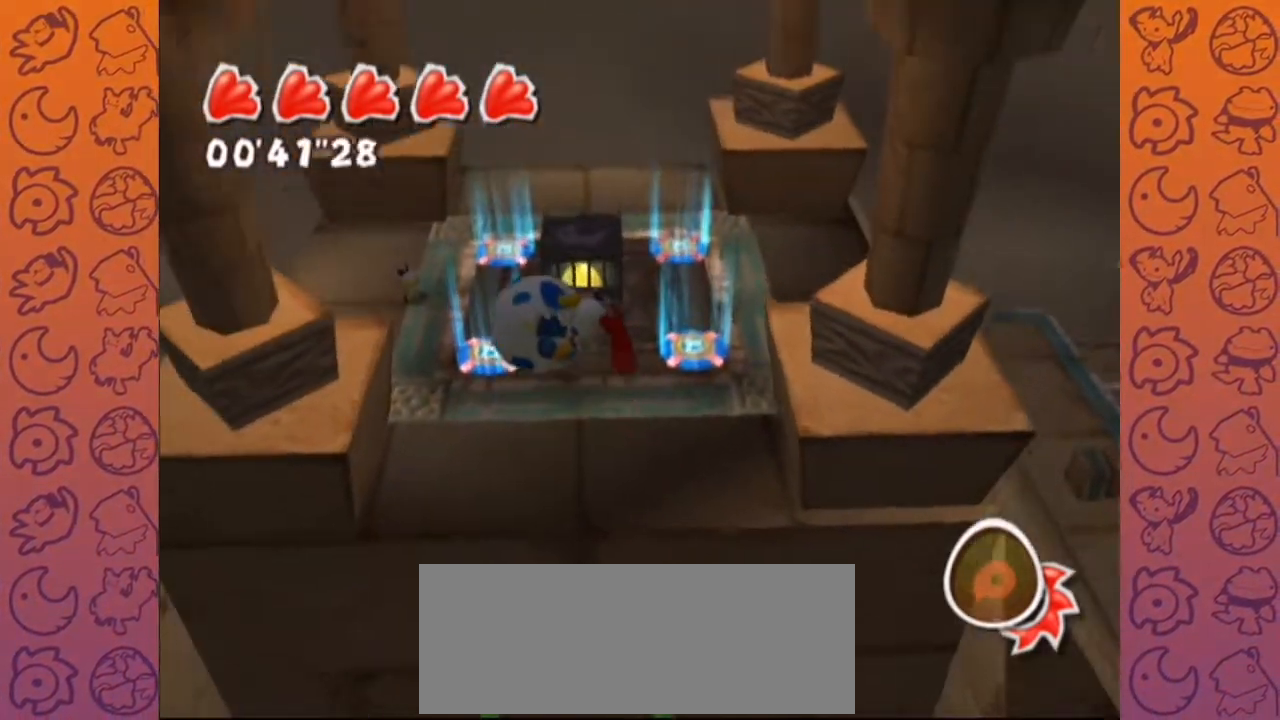
{"dt_ms": 500, "buttons": [], "left_stick": "up", "right_stick": "center", "events": [[150, "left_stick", "up"]]}
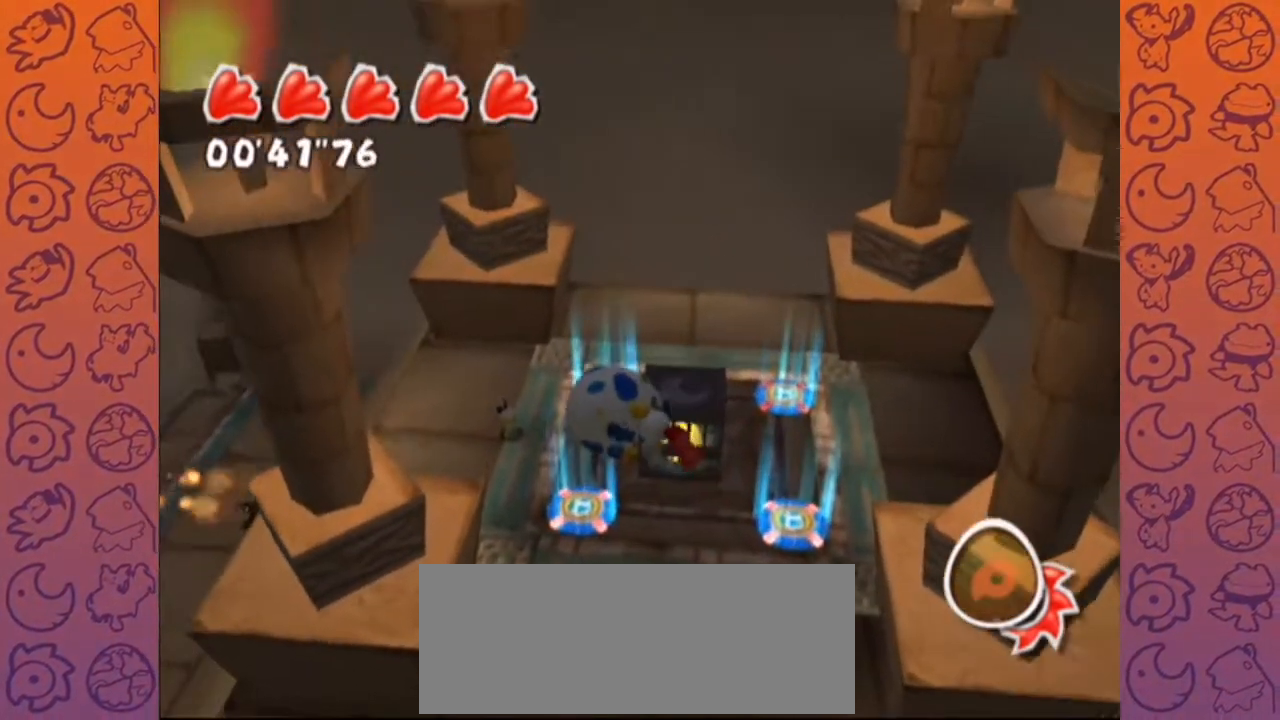
{"dt_ms": 500, "buttons": [], "left_stick": "up-left", "right_stick": "center", "events": [[83, "left_stick", "center"], [483, "left_stick", "up-left"]]}
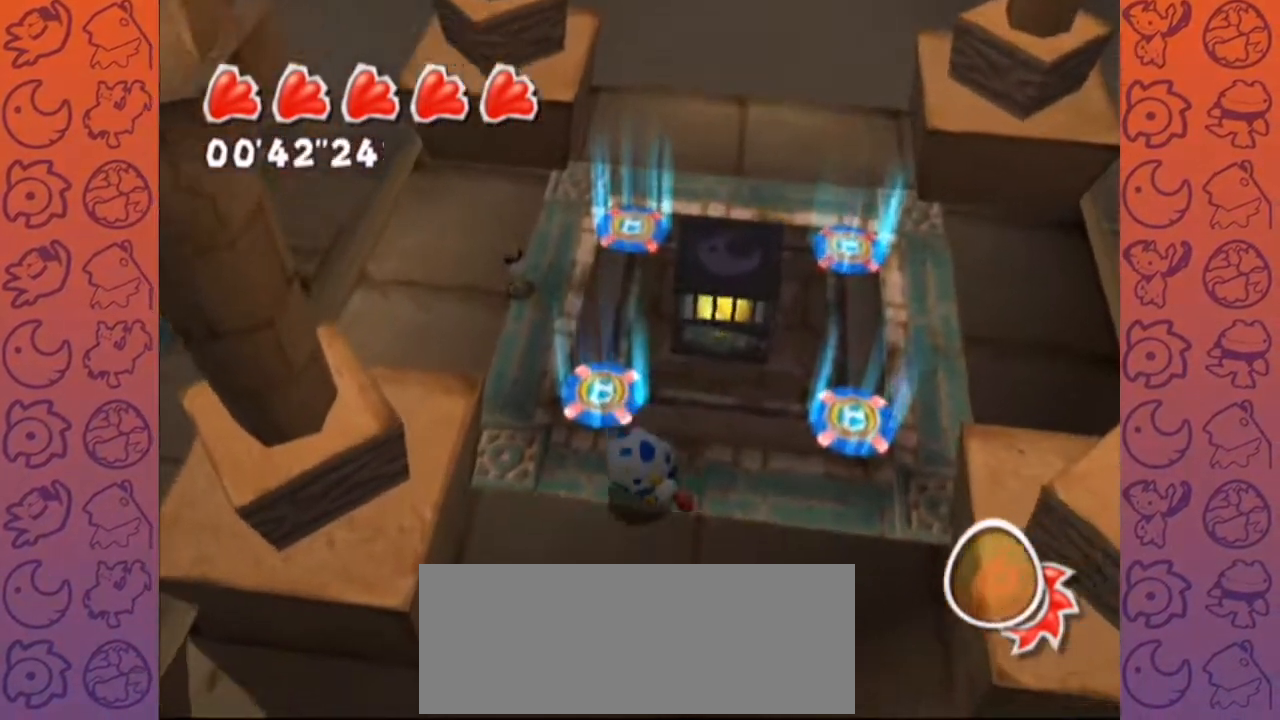
{"dt_ms": 1000, "buttons": [], "left_stick": "down", "right_stick": "up"}
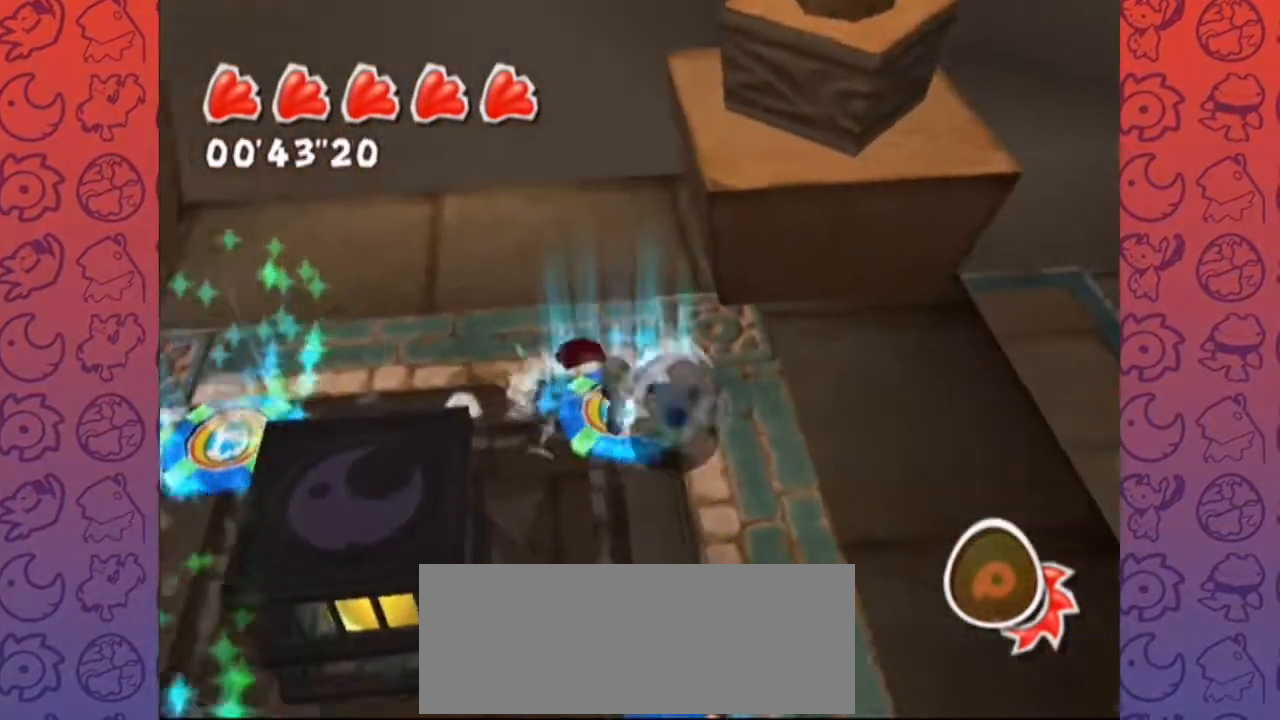
{"dt_ms": 500, "buttons": [], "left_stick": "down-left", "right_stick": "center", "events": [[83, "right_stick", "center"], [283, "left_stick", "down-left"], [317, "right_stick", "up"], [450, "right_stick", "center"]]}
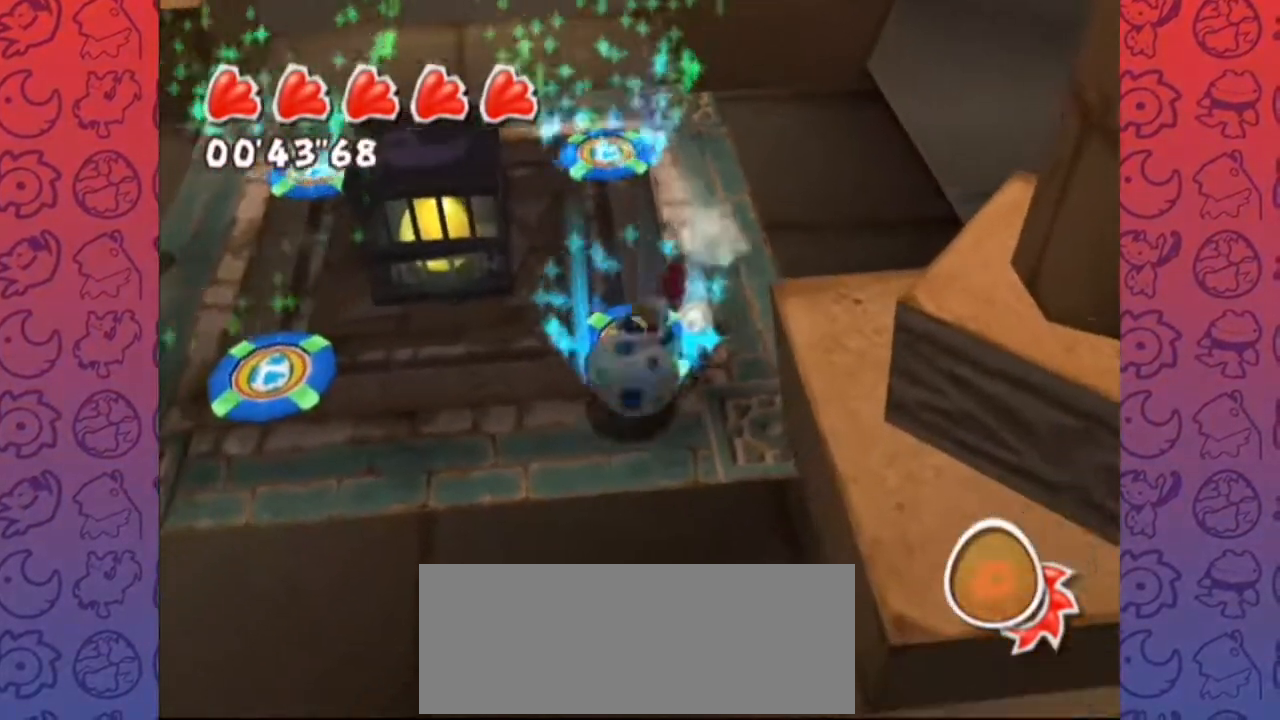
{"dt_ms": 500, "buttons": [], "left_stick": "up-left", "right_stick": "center", "events": [[33, "left_stick", "down"], [67, "B", "down"], [200, "B", "up"], [300, "left_stick", "left"], [367, "left_stick", "up-left"]]}
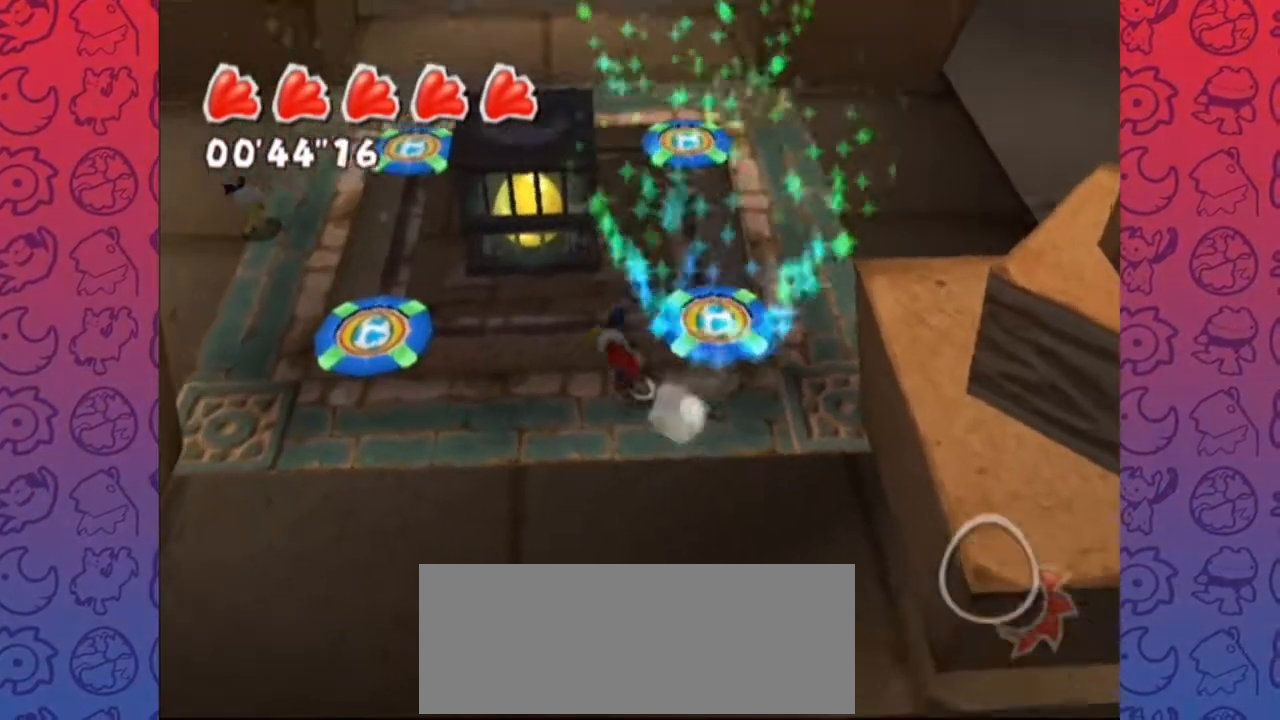
{"dt_ms": 500, "buttons": [], "left_stick": "center", "right_stick": "center", "events": [[250, "left_stick", "up"], [283, "START", "down"], [417, "START", "up"], [417, "left_stick", "center"]]}